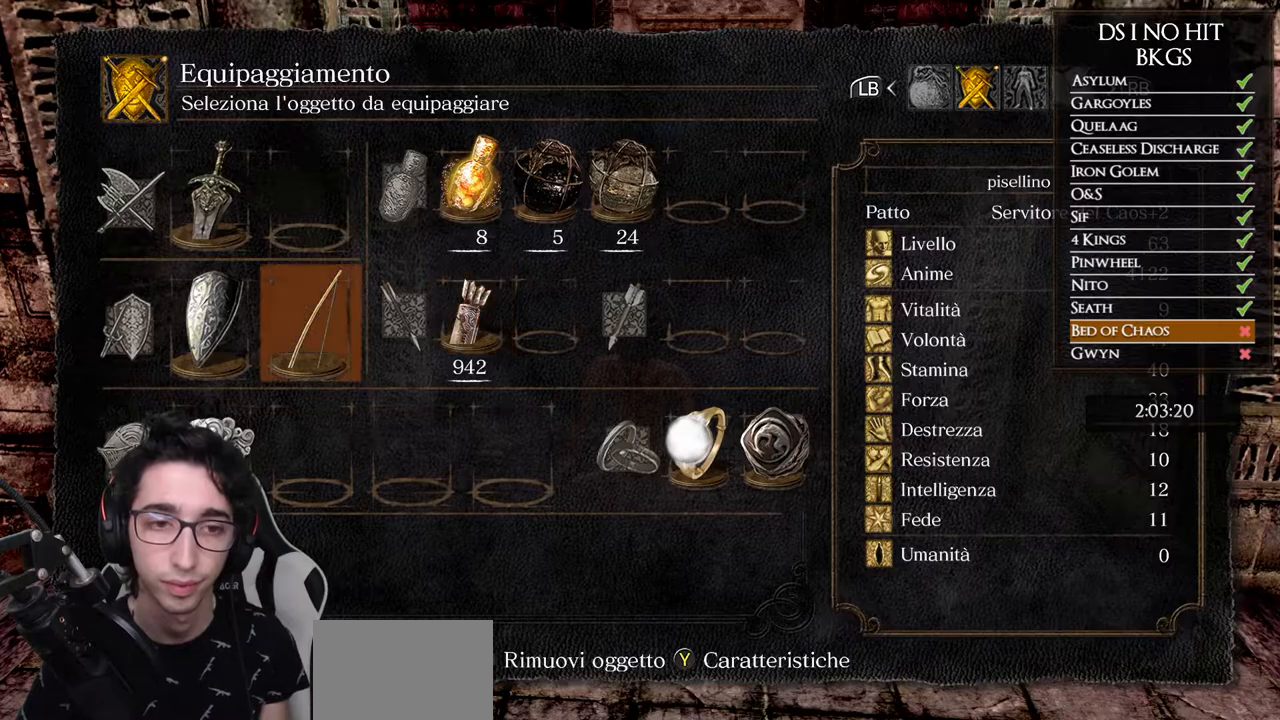
Gameplay with a controller (Xbox layout); each line is a JSON object with the inputs held at the frame after it. "events" lists button and stick changes between this image and that frame as [ms after this image, input, new state], when the widget could be followed in between.
{"buttons": [], "left_stick": "center", "right_stick": "center", "events": [[133, "B", "down"], [233, "B", "up"], [300, "B", "down"], [367, "B", "up"]]}
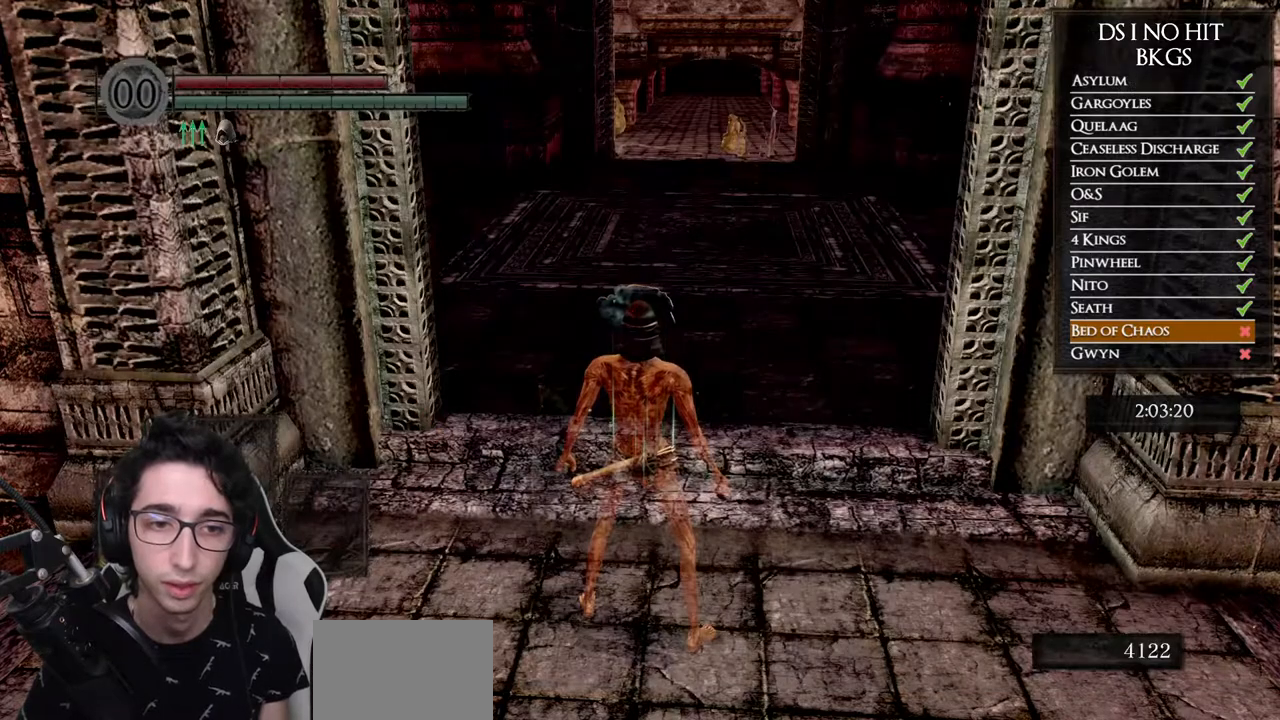
{"buttons": [], "left_stick": "center", "right_stick": "center", "events": [[100, "right_stick", "up"], [183, "right_stick", "center"]]}
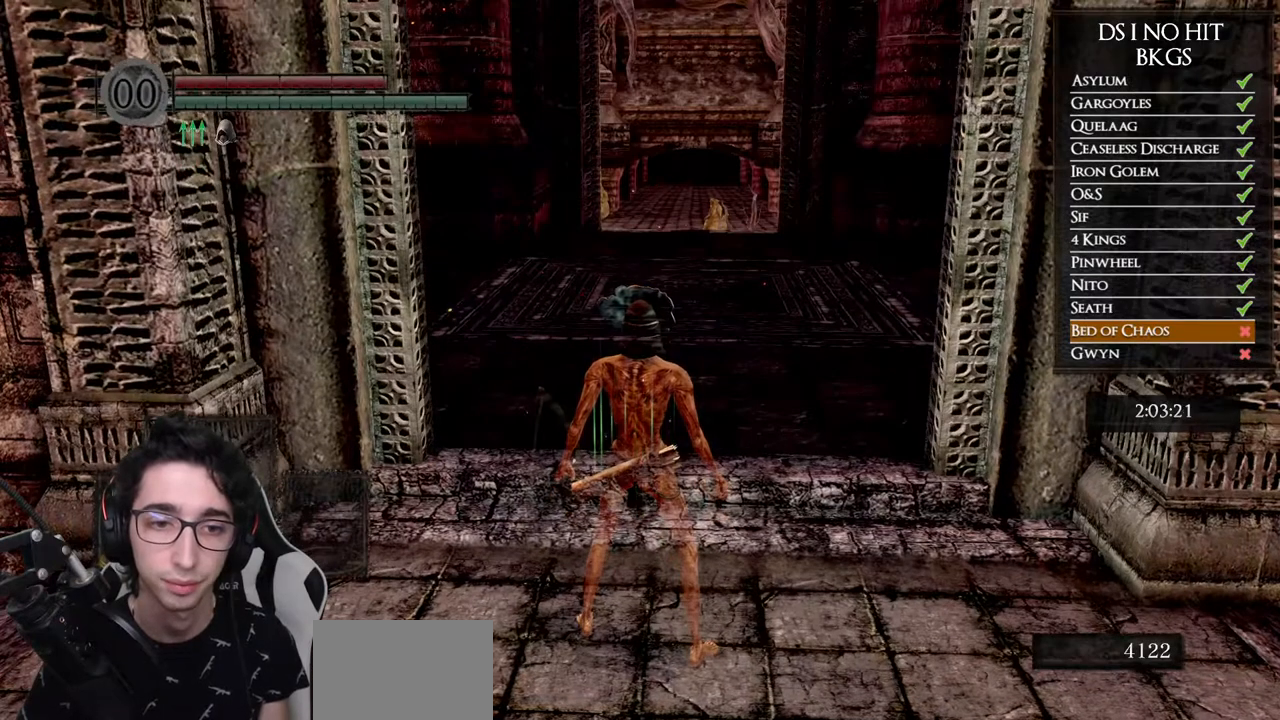
{"buttons": [], "left_stick": "center", "right_stick": "center", "events": [[267, "DPAD_LEFT", "down"], [400, "DPAD_LEFT", "up"]]}
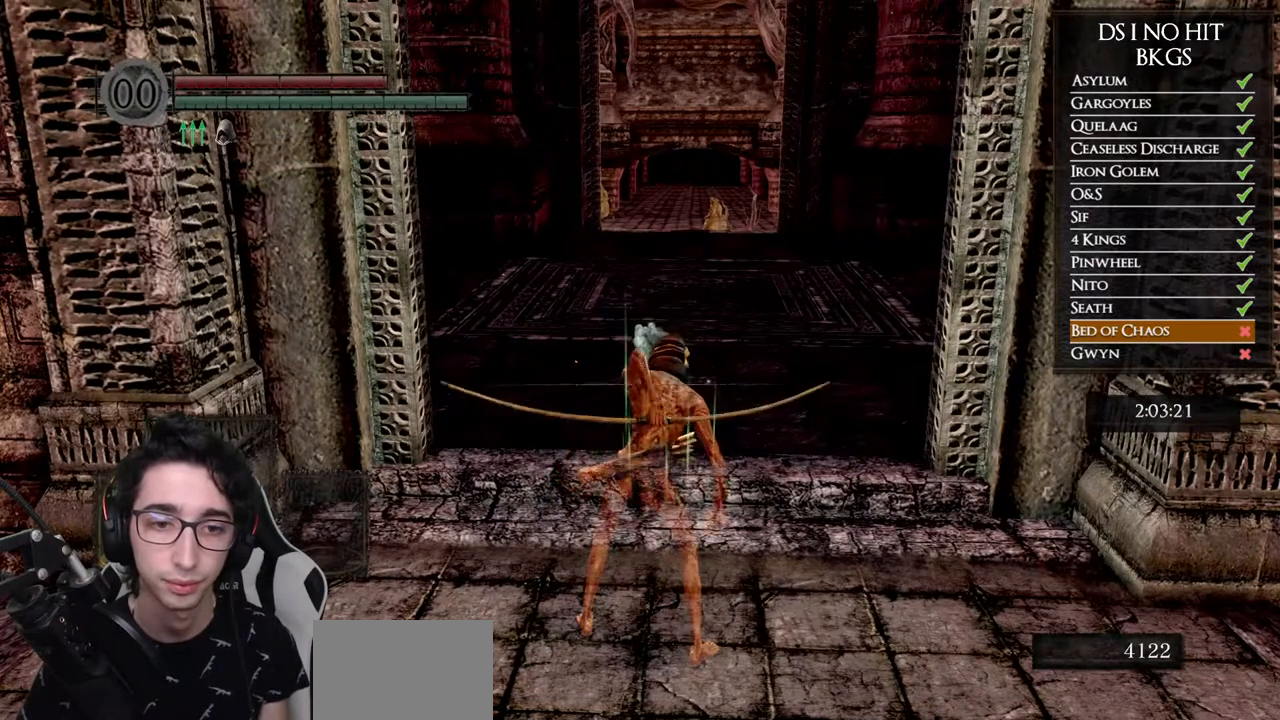
{"buttons": ["L1"], "left_stick": "center", "right_stick": "center", "events": [[433, "L1", "down"]]}
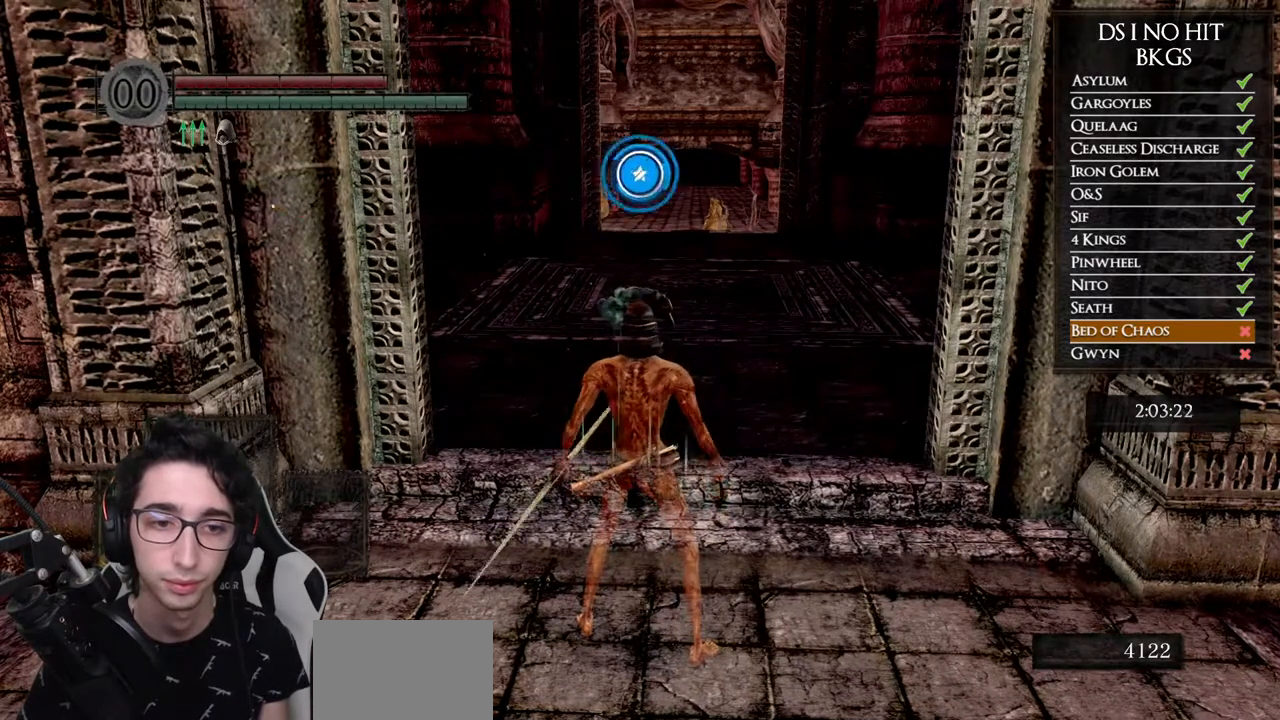
{"buttons": [], "left_stick": "center", "right_stick": "center", "events": [[50, "L1", "up"]]}
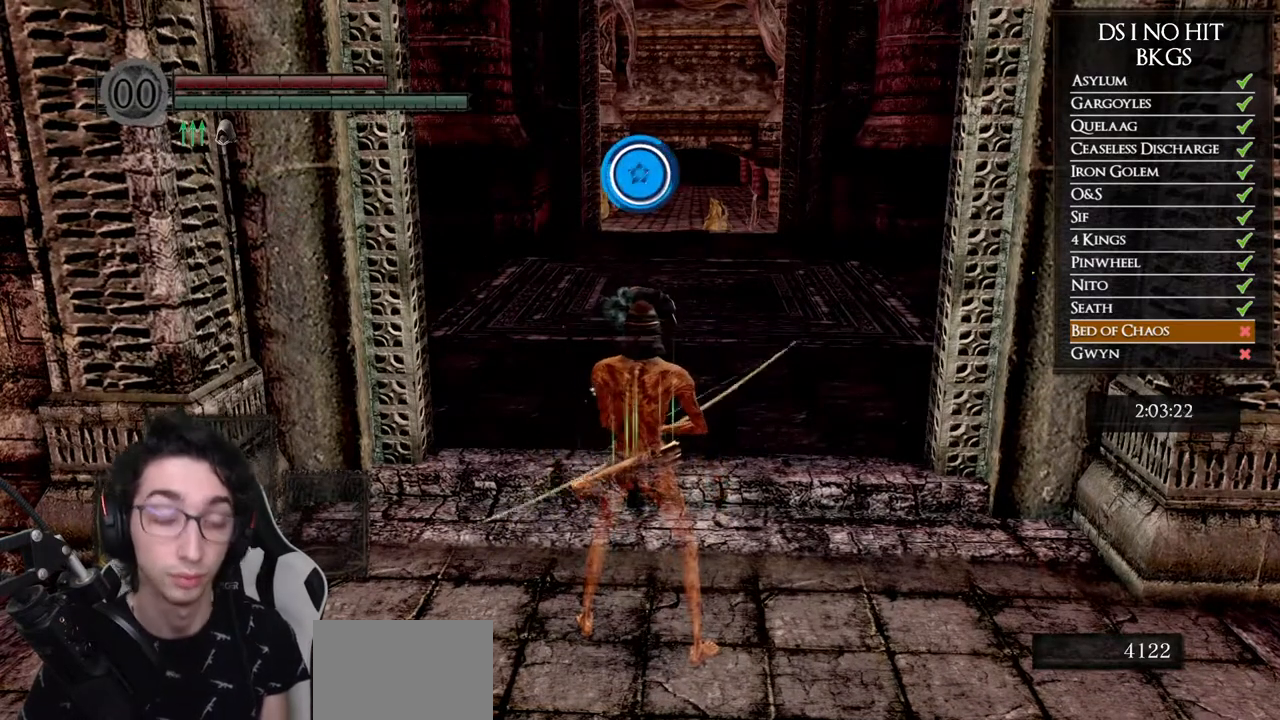
{"buttons": [], "left_stick": "center", "right_stick": "center", "events": [[233, "L1", "down"], [317, "L1", "up"]]}
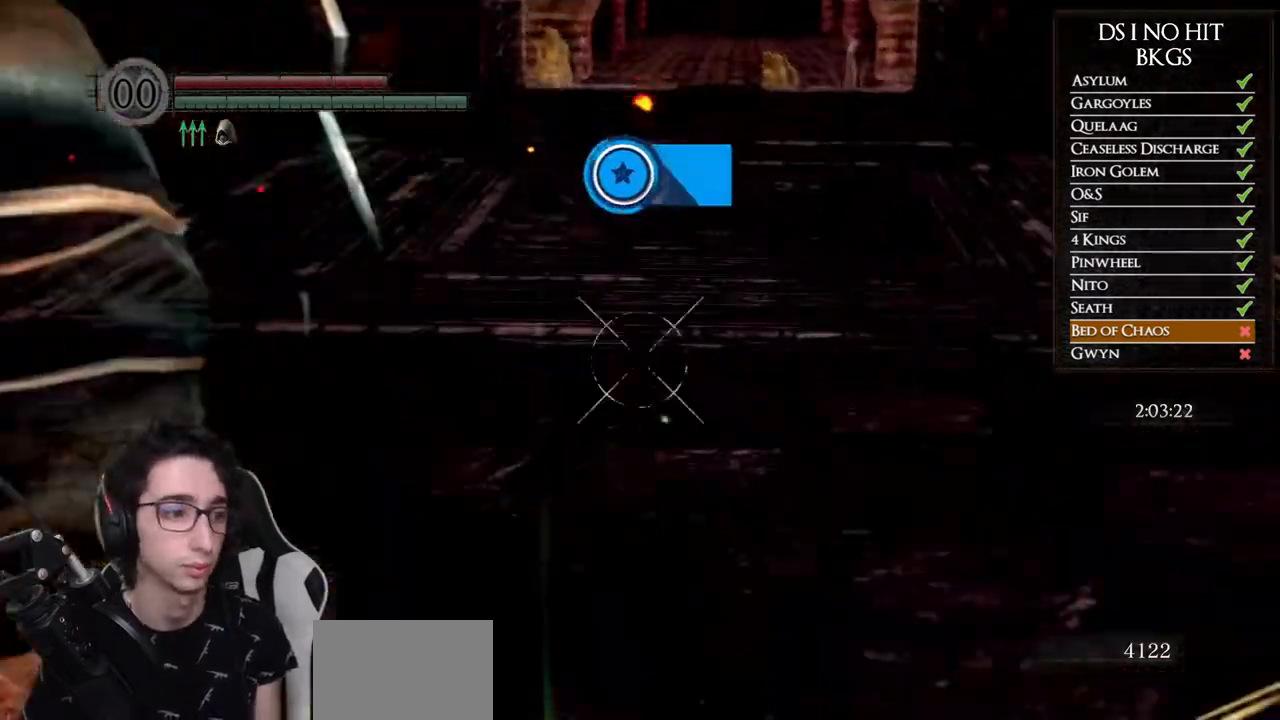
{"buttons": [], "left_stick": "center", "right_stick": "center", "events": [[17, "L1", "down"], [133, "L1", "up"], [383, "DPAD_LEFT", "down"], [483, "DPAD_LEFT", "up"]]}
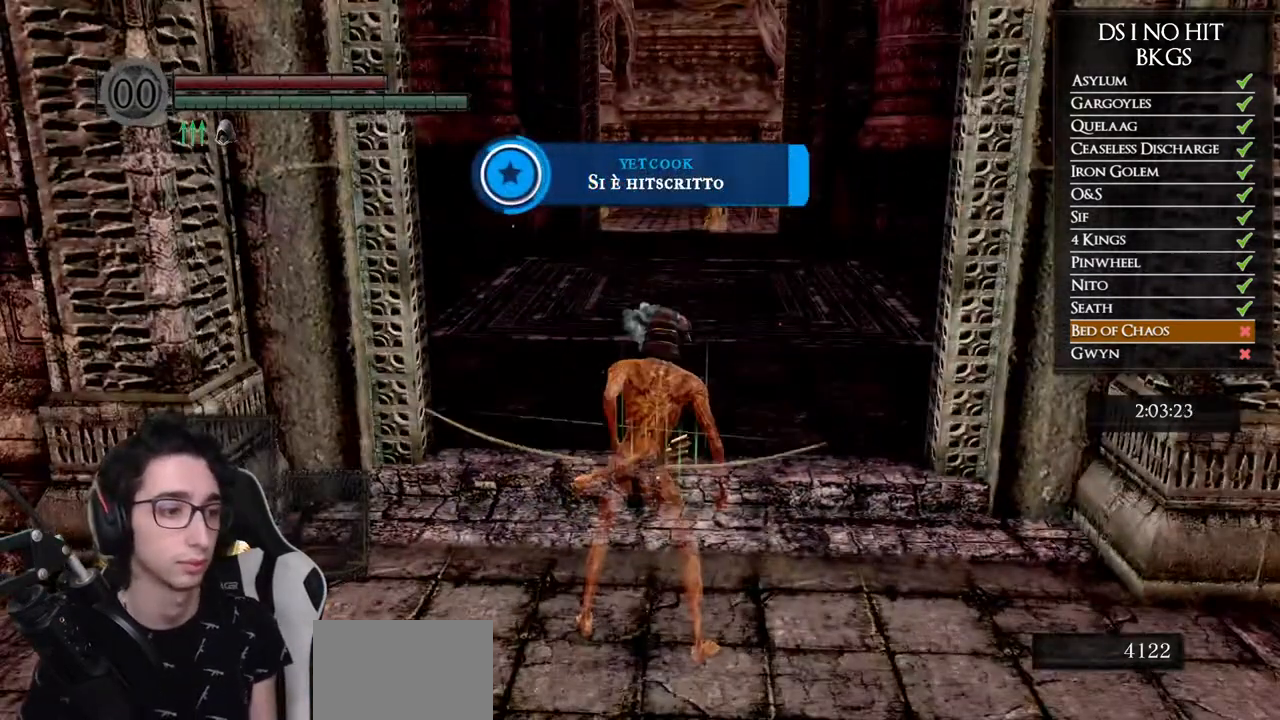
{"buttons": [], "left_stick": "center", "right_stick": "center", "events": [[283, "left_stick", "up"], [450, "left_stick", "center"]]}
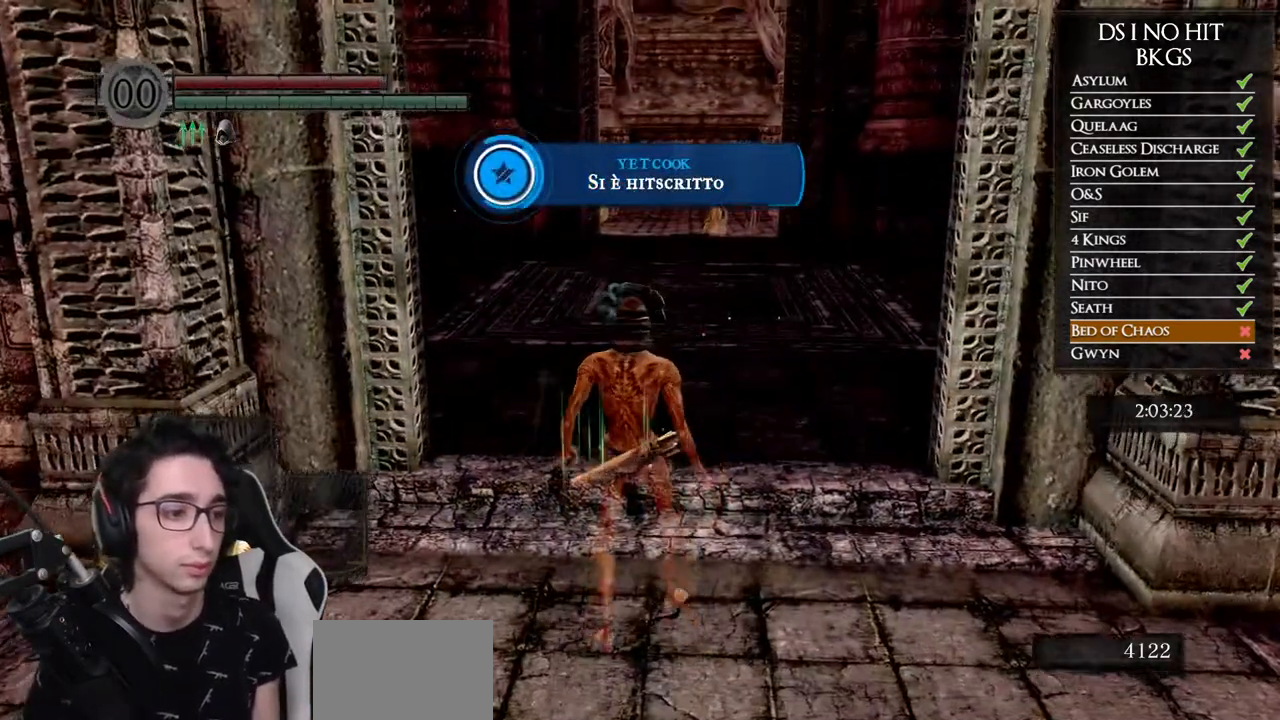
{"buttons": [], "left_stick": "center", "right_stick": "center", "events": [[300, "DPAD_LEFT", "down"], [433, "DPAD_LEFT", "up"]]}
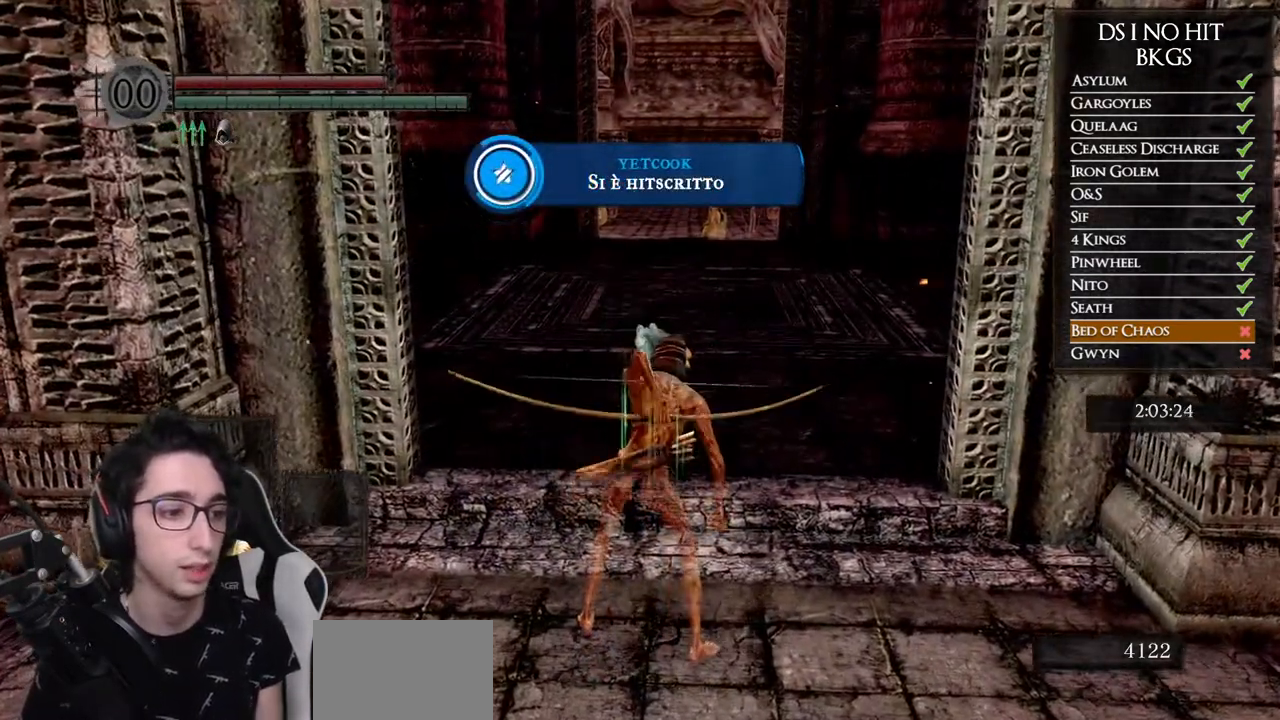
{"buttons": ["L1"], "left_stick": "center", "right_stick": "center", "events": [[450, "L1", "down"]]}
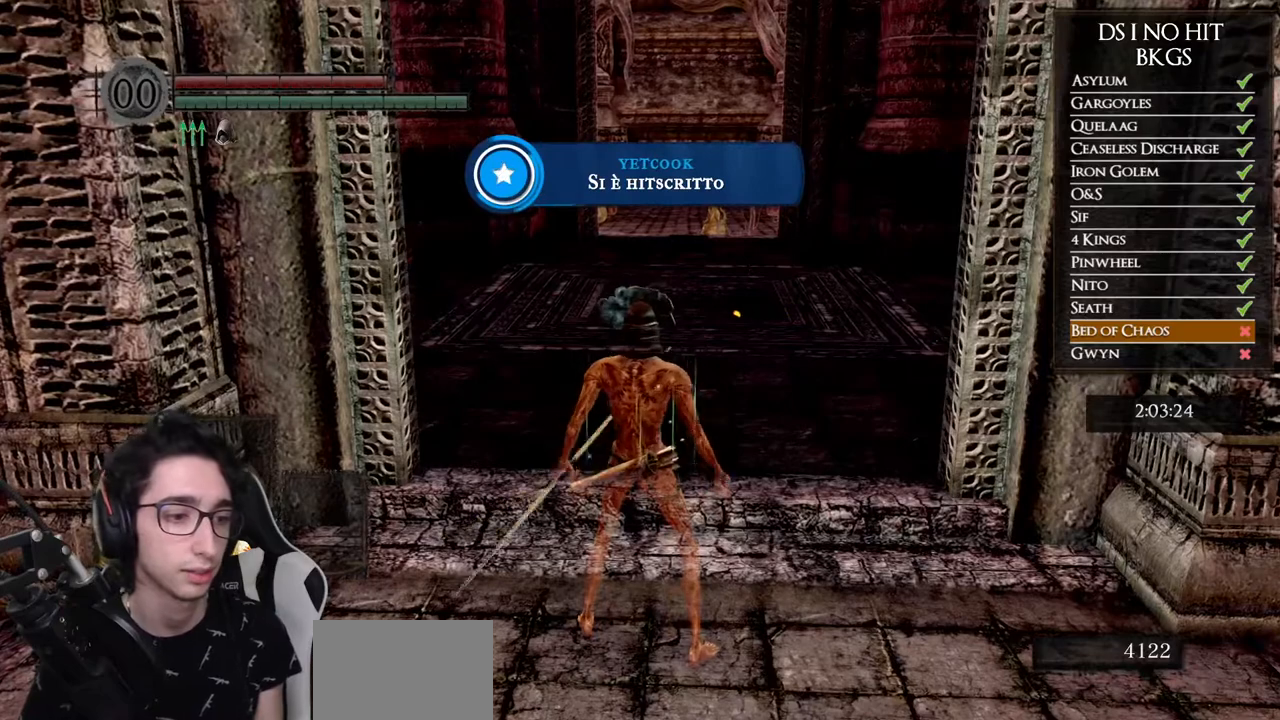
{"buttons": [], "left_stick": "center", "right_stick": "center", "events": [[67, "L1", "up"]]}
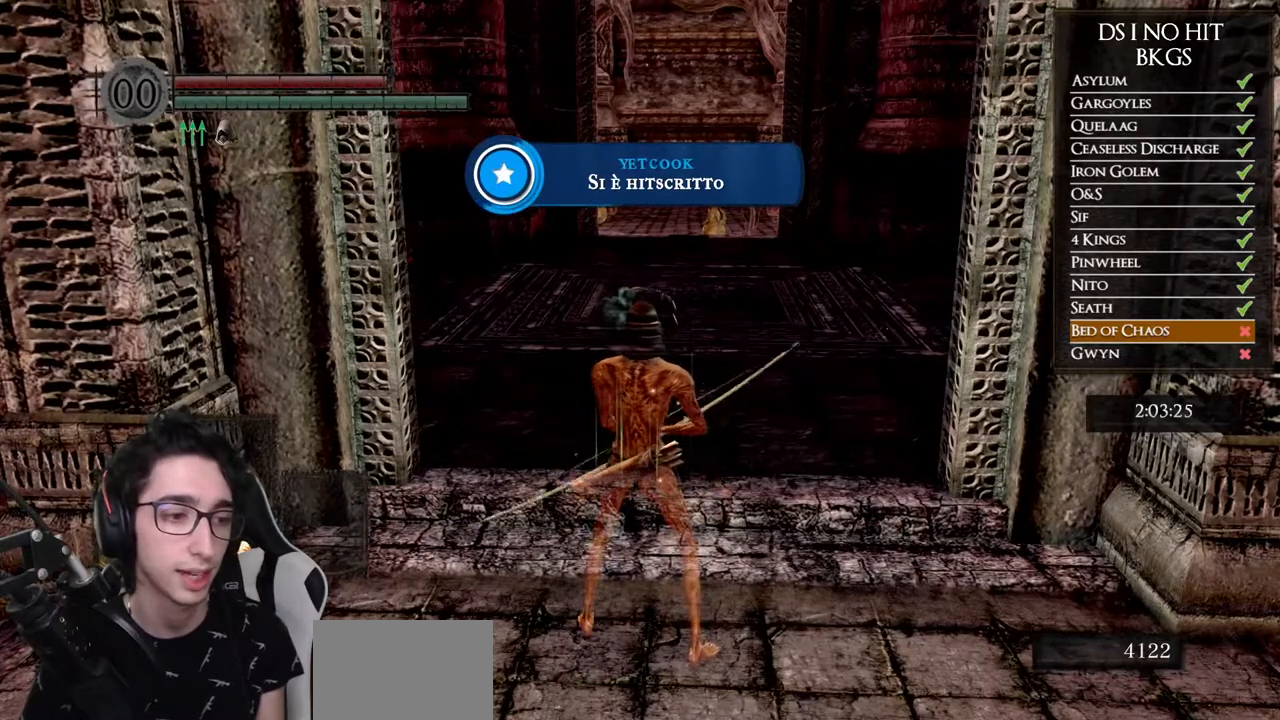
{"buttons": [], "left_stick": "center", "right_stick": "center", "events": []}
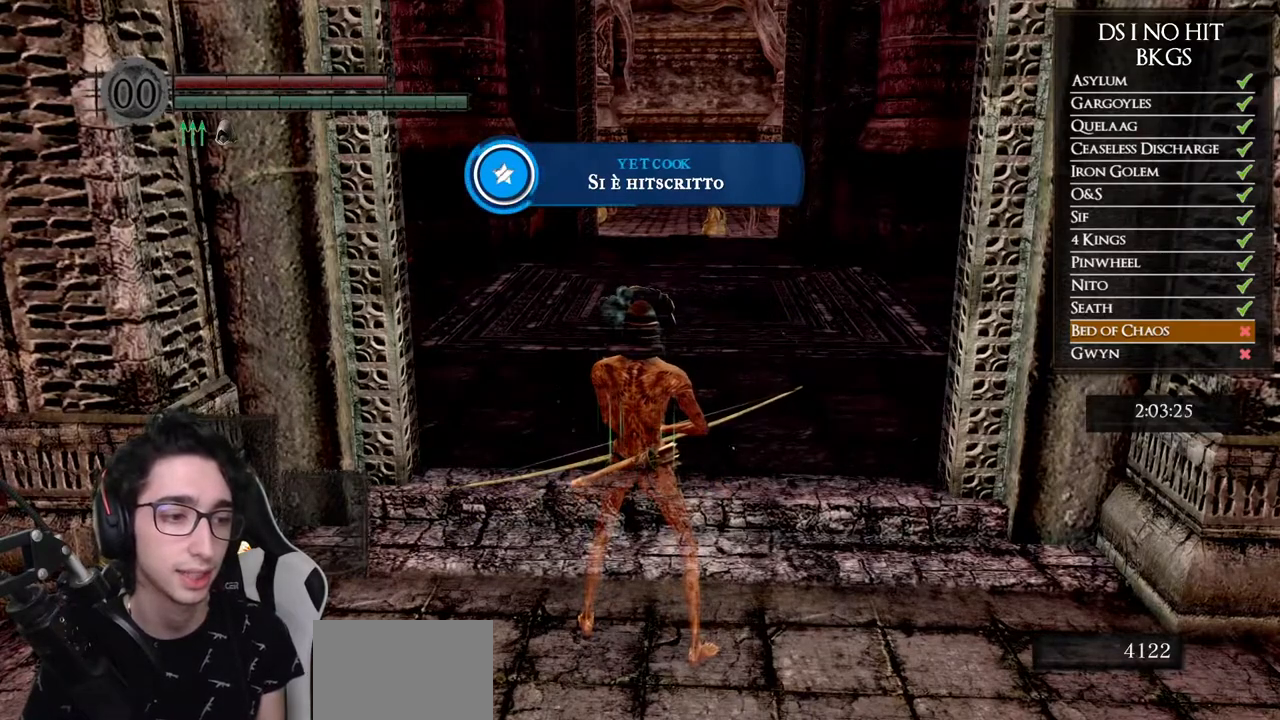
{"buttons": [], "left_stick": "center", "right_stick": "center", "events": []}
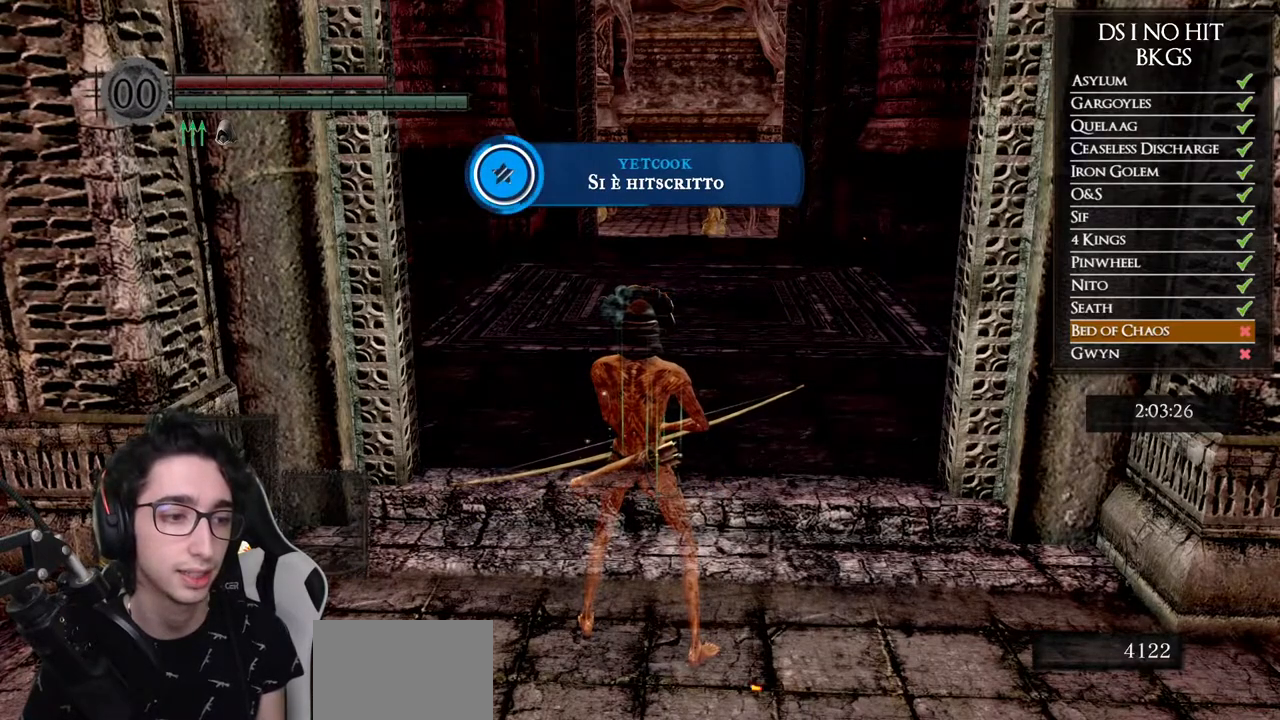
{"buttons": [], "left_stick": "center", "right_stick": "center", "events": [[300, "right_stick", "down-right"], [450, "right_stick", "center"]]}
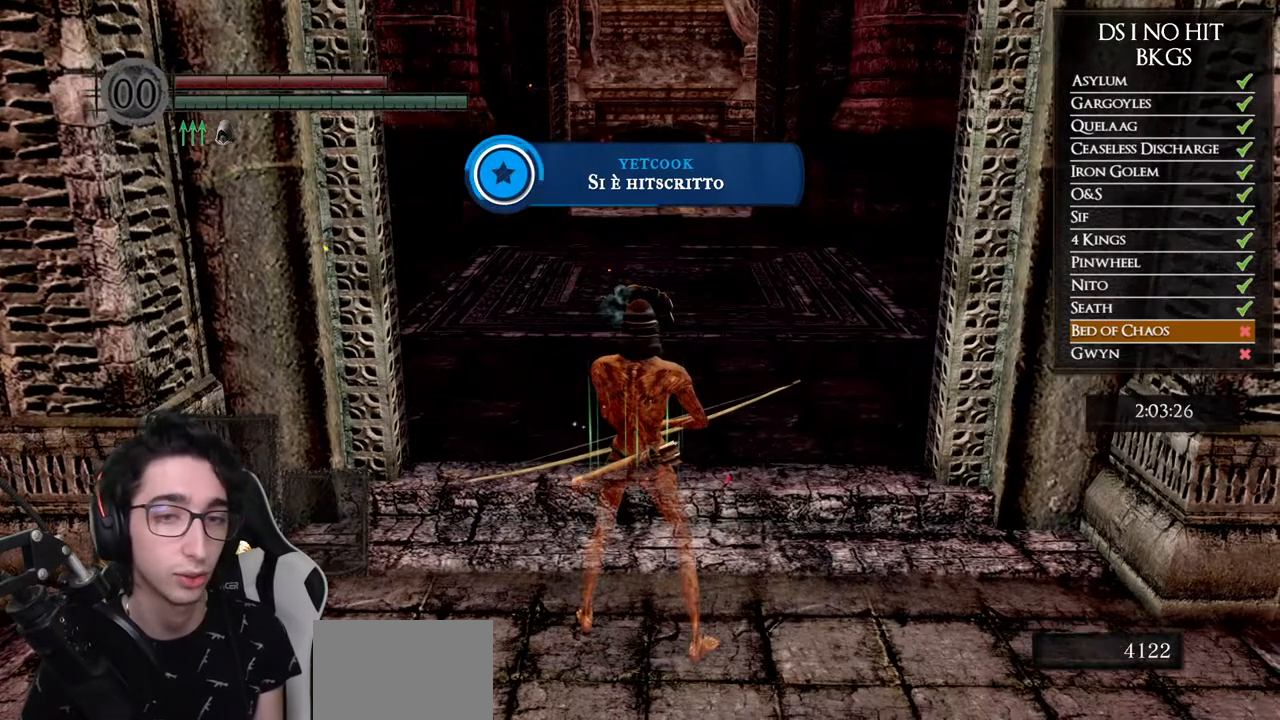
{"buttons": [], "left_stick": "center", "right_stick": "center", "events": [[267, "left_stick", "up"], [483, "left_stick", "center"]]}
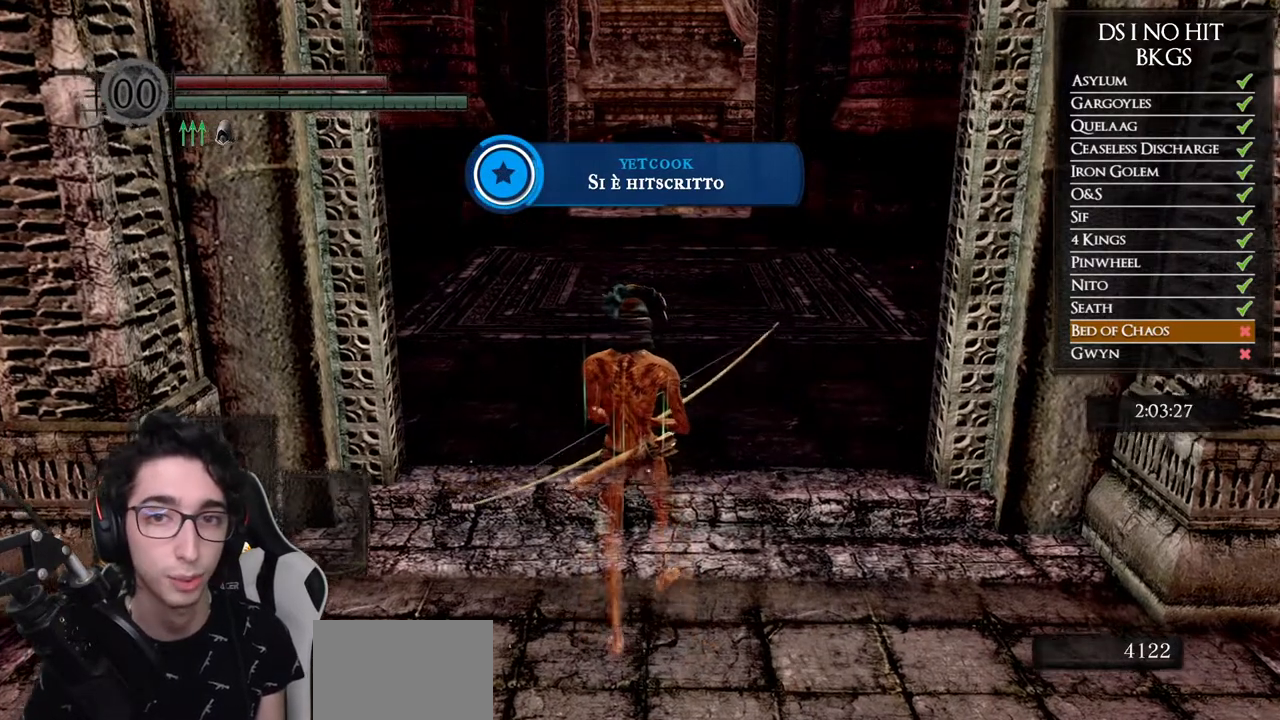
{"buttons": [], "left_stick": "center", "right_stick": "center", "events": [[317, "START", "down"], [433, "START", "up"]]}
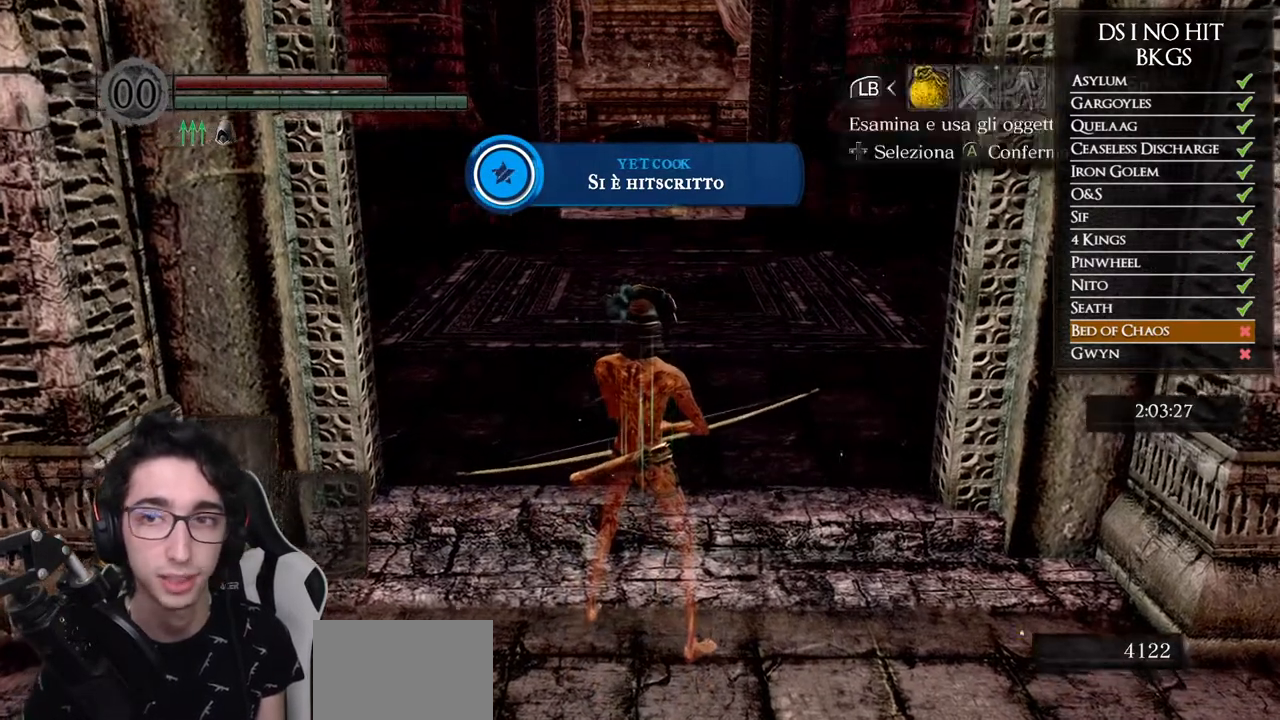
{"buttons": [], "left_stick": "center", "right_stick": "center", "events": [[67, "DPAD_RIGHT", "down"], [167, "DPAD_RIGHT", "up"], [183, "A", "down"], [300, "A", "up"]]}
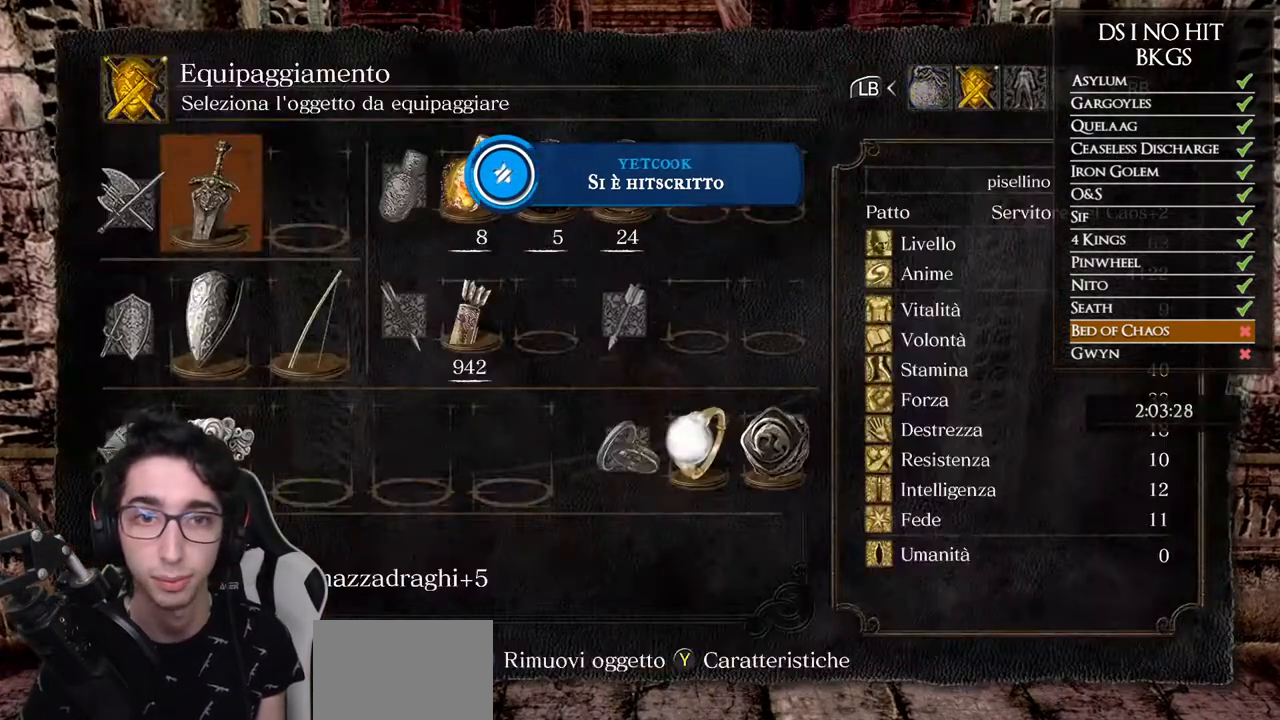
{"buttons": ["DPAD_DOWN"], "left_stick": "center", "right_stick": "center", "events": [[250, "DPAD_RIGHT", "down"], [333, "DPAD_RIGHT", "up"], [417, "DPAD_DOWN", "down"]]}
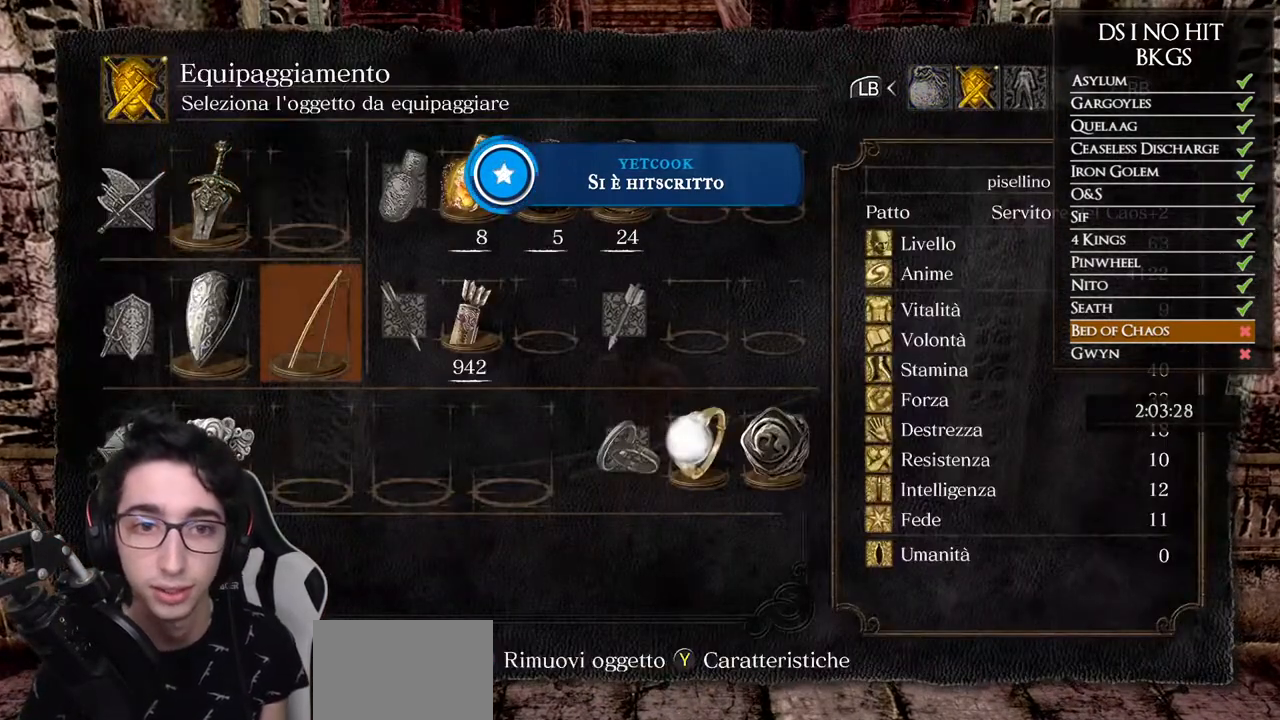
{"buttons": ["DPAD_RIGHT"], "left_stick": "center", "right_stick": "center", "events": [[50, "DPAD_DOWN", "up"], [183, "DPAD_RIGHT", "down"], [283, "DPAD_RIGHT", "up"], [433, "DPAD_RIGHT", "down"]]}
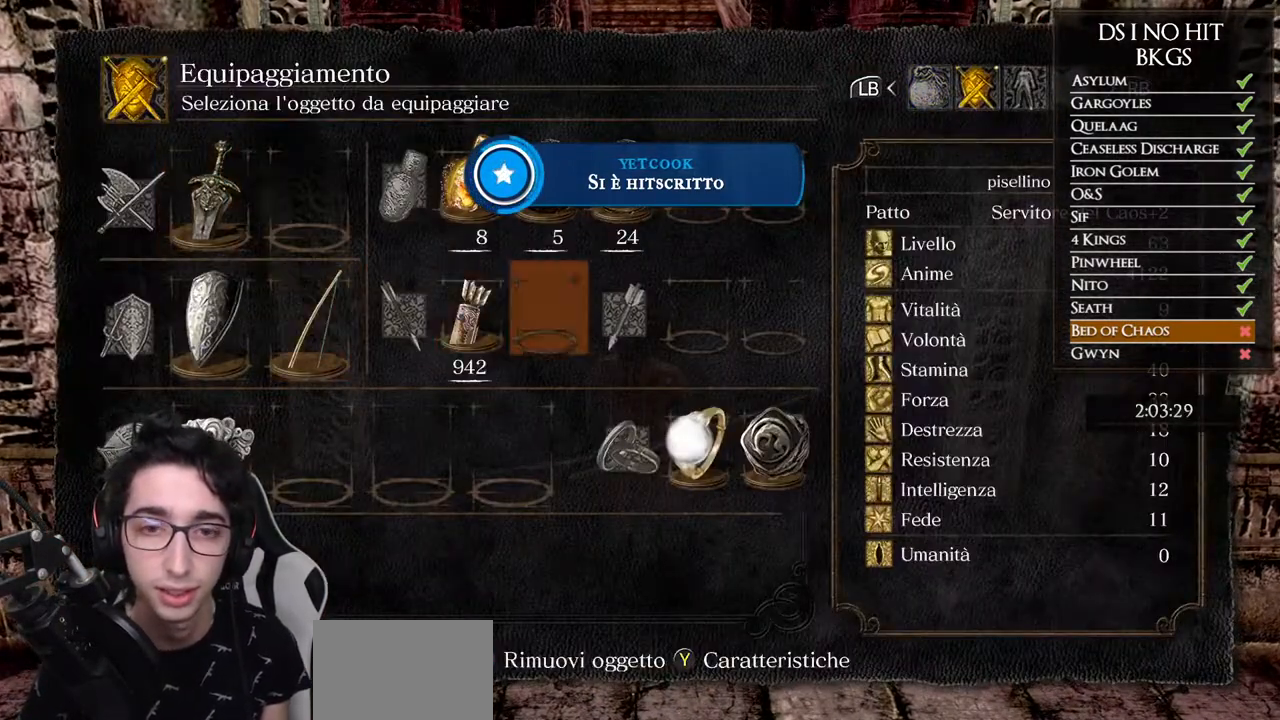
{"buttons": [], "left_stick": "center", "right_stick": "center", "events": [[33, "DPAD_RIGHT", "up"], [133, "DPAD_RIGHT", "down"], [200, "DPAD_RIGHT", "up"], [350, "DPAD_UP", "down"], [483, "DPAD_UP", "up"]]}
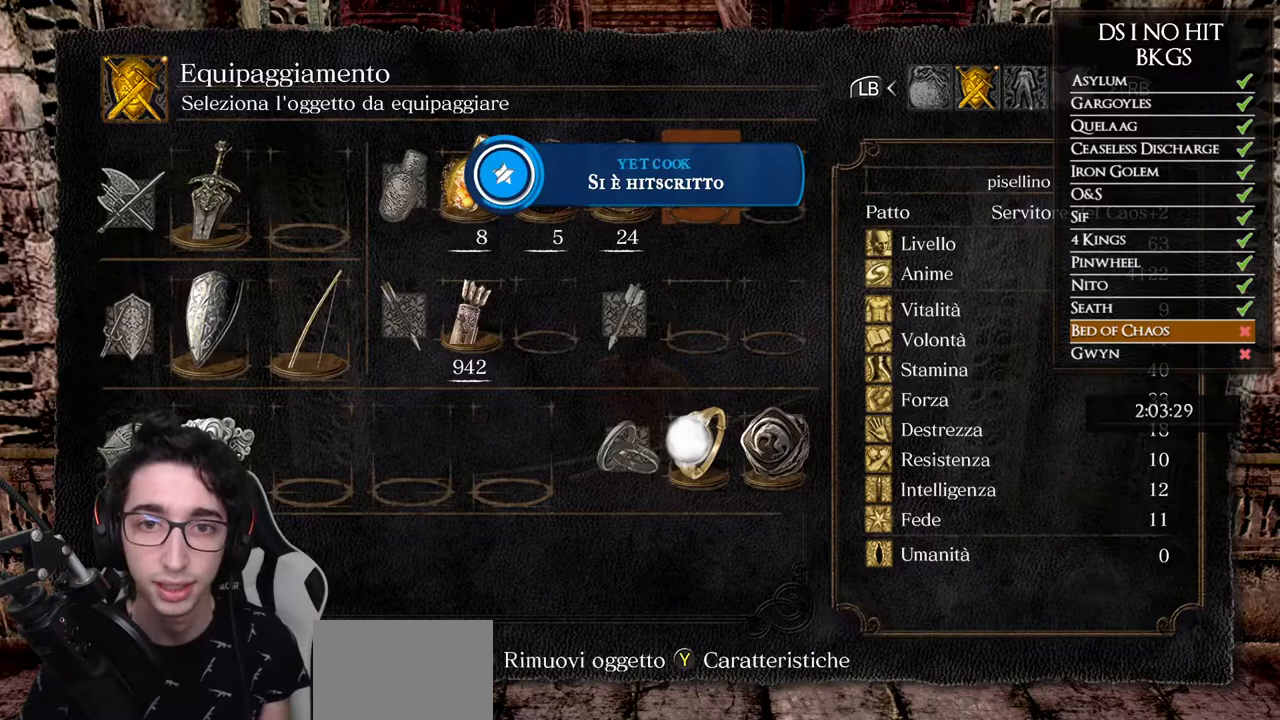
{"buttons": ["B"], "left_stick": "center", "right_stick": "center", "events": [[50, "DPAD_RIGHT", "down"], [133, "DPAD_RIGHT", "up"], [483, "B", "down"]]}
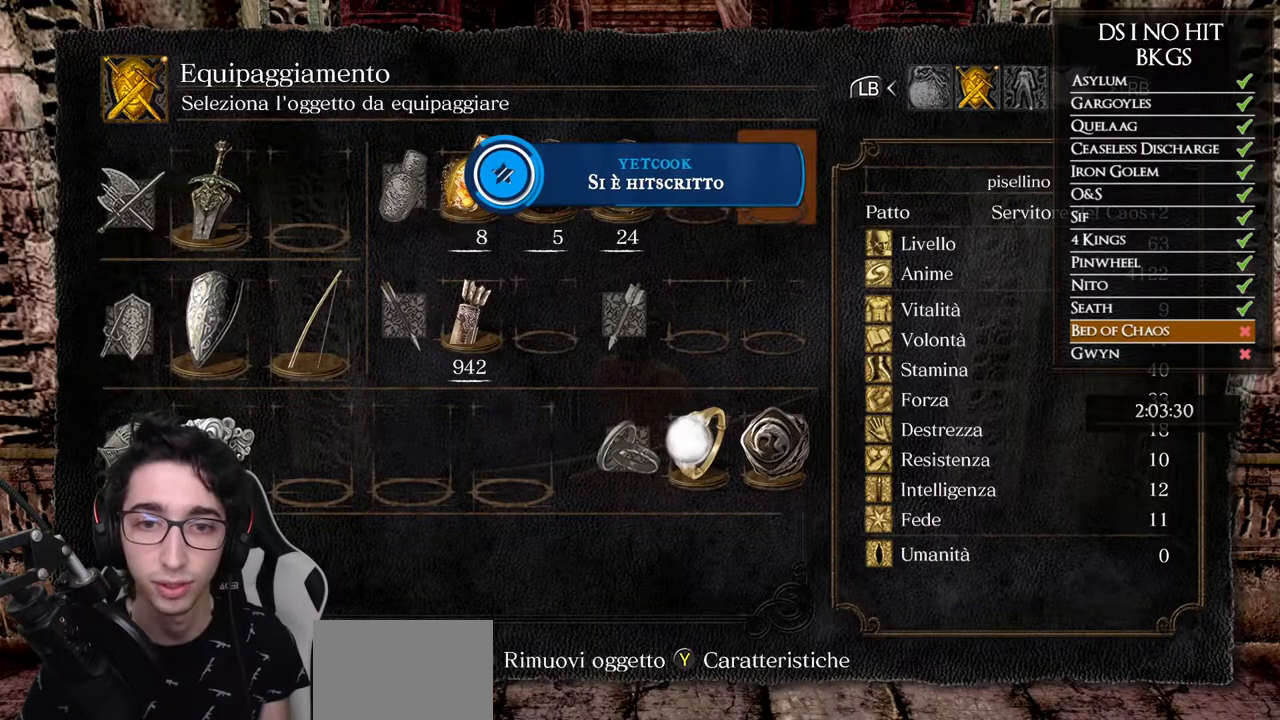
{"buttons": ["DPAD_DOWN"], "left_stick": "center", "right_stick": "up", "events": [[67, "left_stick", "up"], [100, "B", "up"], [150, "B", "down"], [250, "B", "up"], [317, "left_stick", "center"], [467, "DPAD_DOWN", "down"], [467, "right_stick", "up"]]}
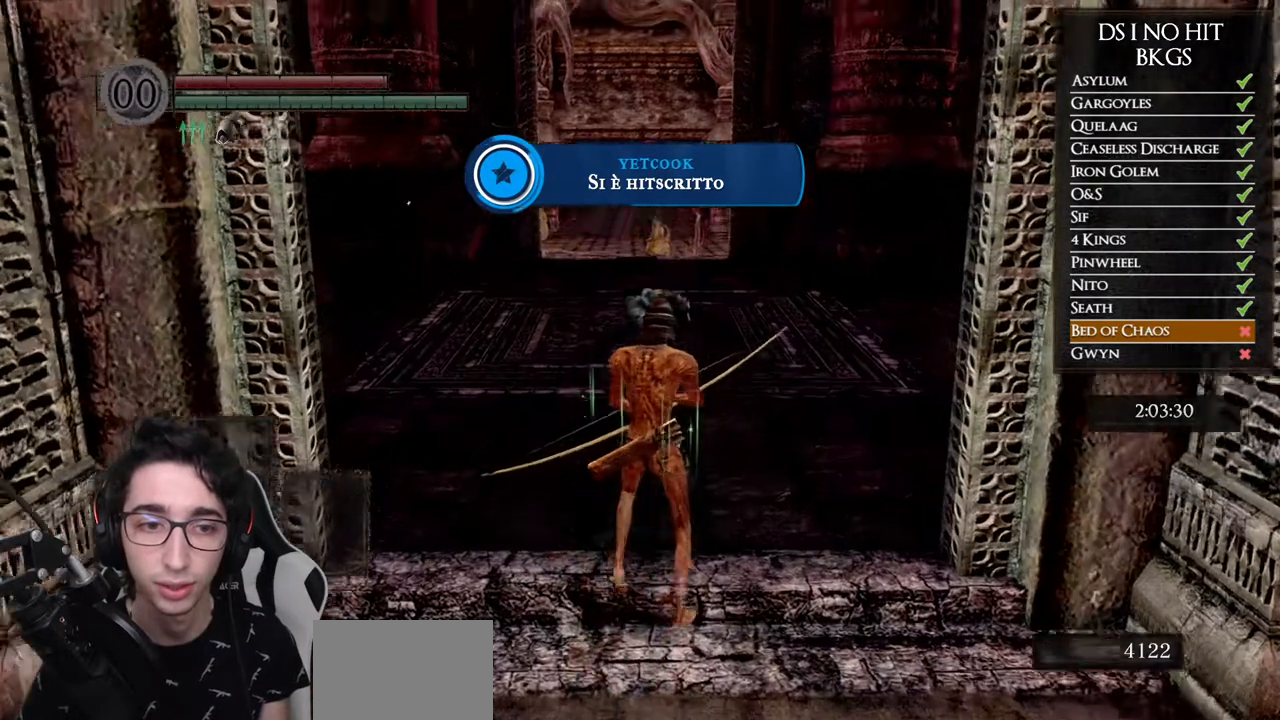
{"buttons": [], "left_stick": "center", "right_stick": "center", "events": [[83, "right_stick", "center"], [100, "DPAD_DOWN", "up"], [333, "DPAD_DOWN", "down"], [433, "DPAD_DOWN", "up"]]}
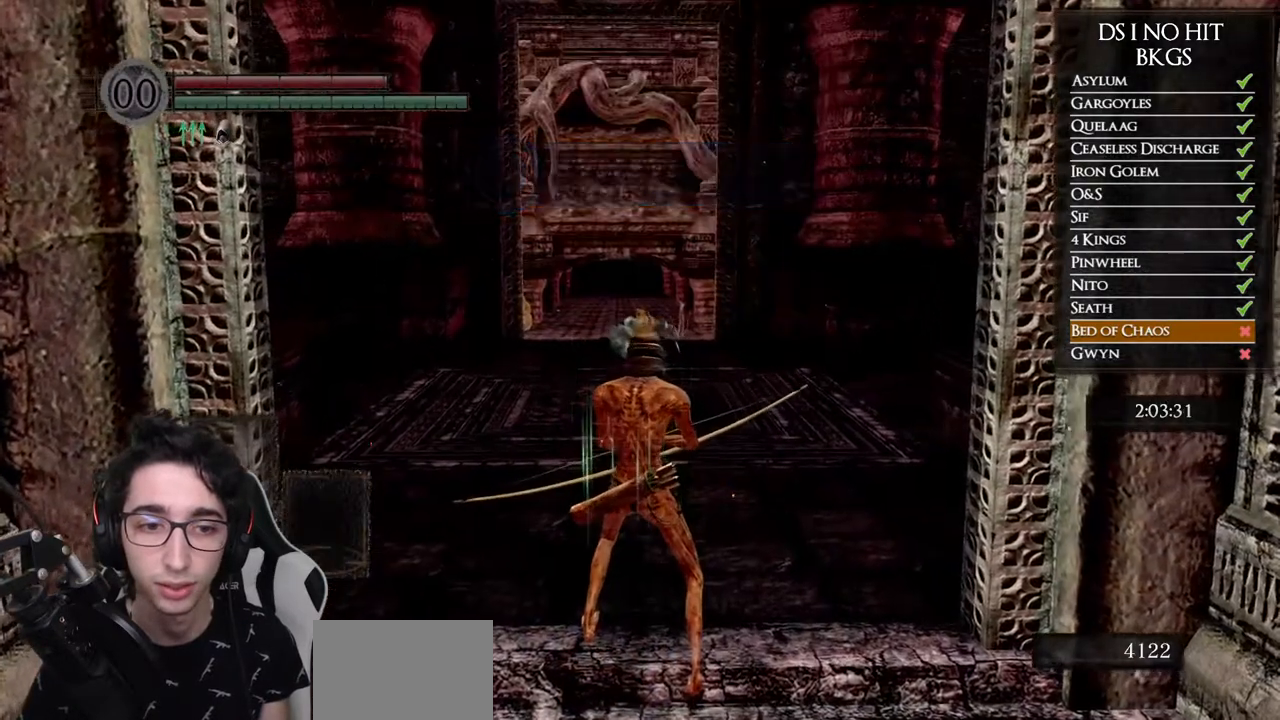
{"buttons": [], "left_stick": "center", "right_stick": "center", "events": []}
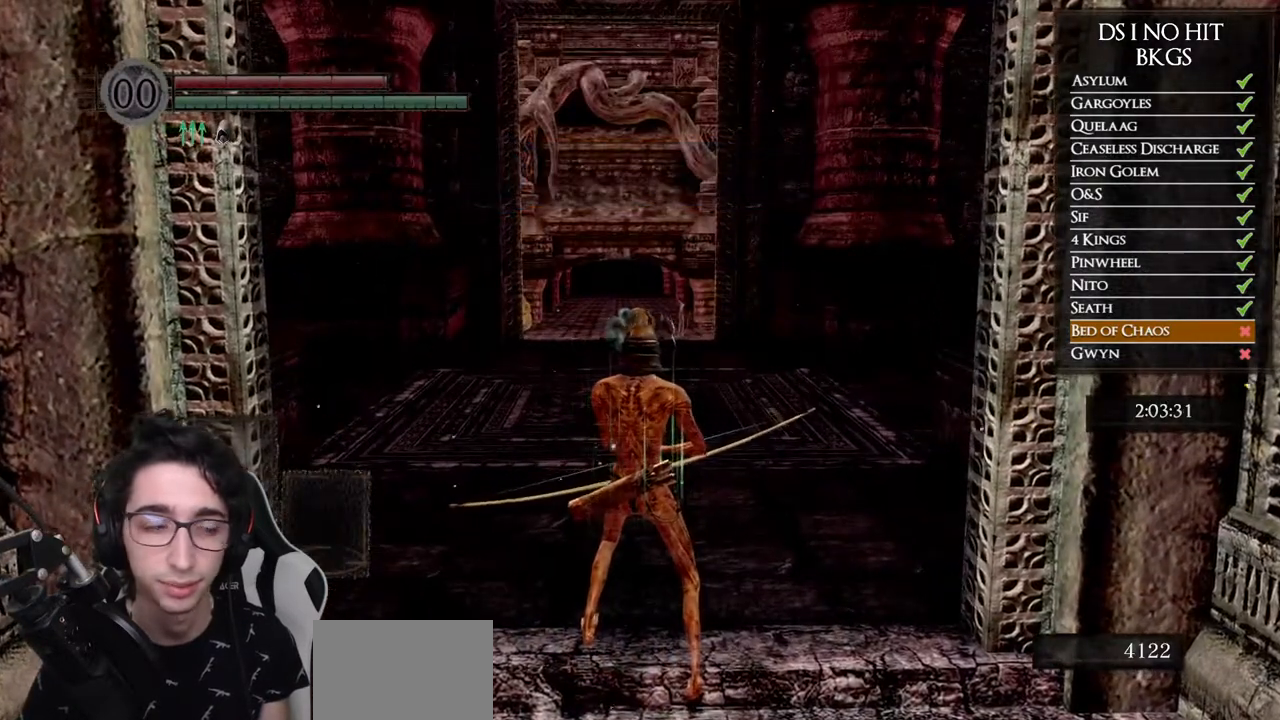
{"buttons": [], "left_stick": "center", "right_stick": "center", "events": [[17, "left_stick", "up"], [250, "left_stick", "center"]]}
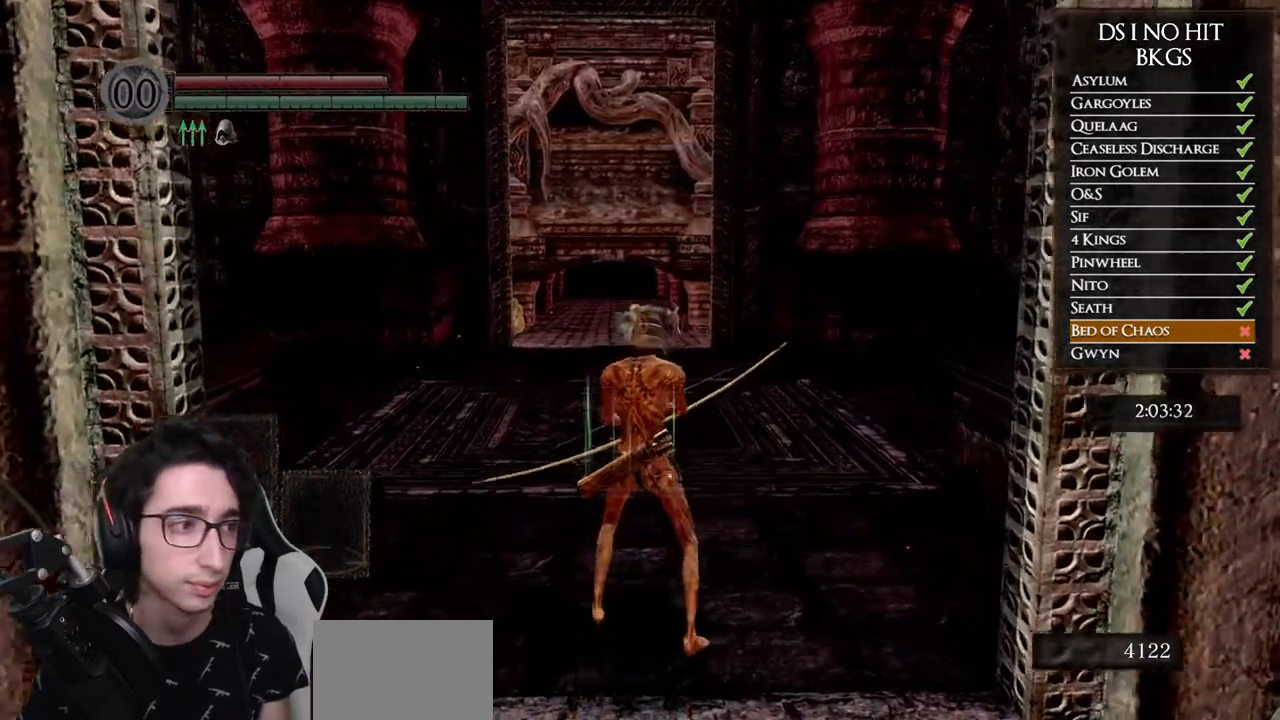
{"buttons": [], "left_stick": "center", "right_stick": "center", "events": []}
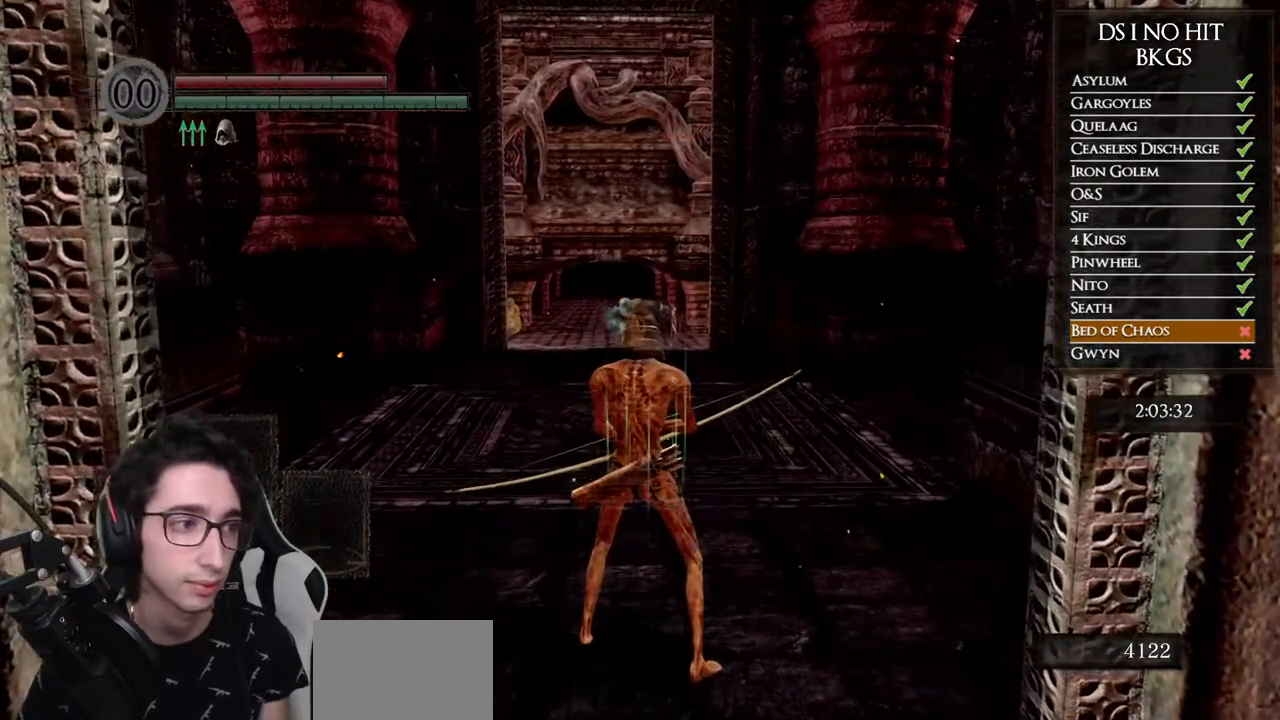
{"buttons": [], "left_stick": "center", "right_stick": "down", "events": [[467, "right_stick", "down"]]}
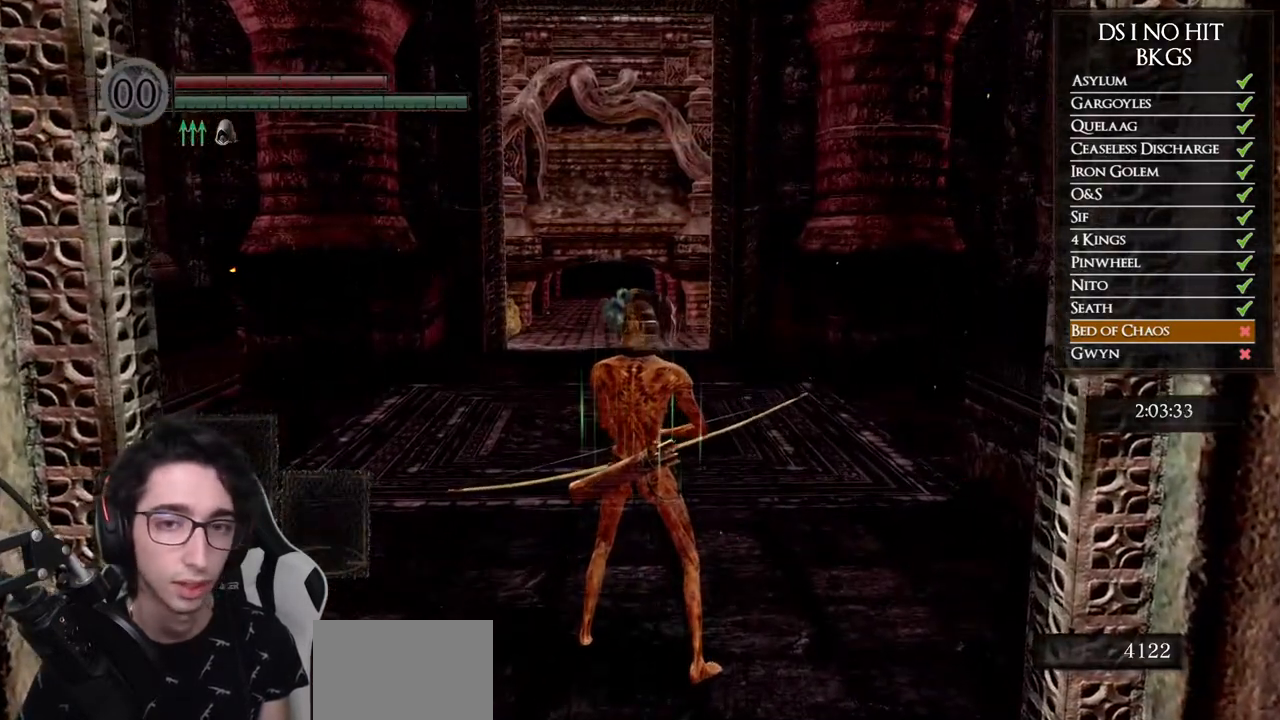
{"buttons": ["B"], "left_stick": "up", "right_stick": "center", "events": [[150, "left_stick", "up"], [300, "right_stick", "center"], [433, "B", "down"]]}
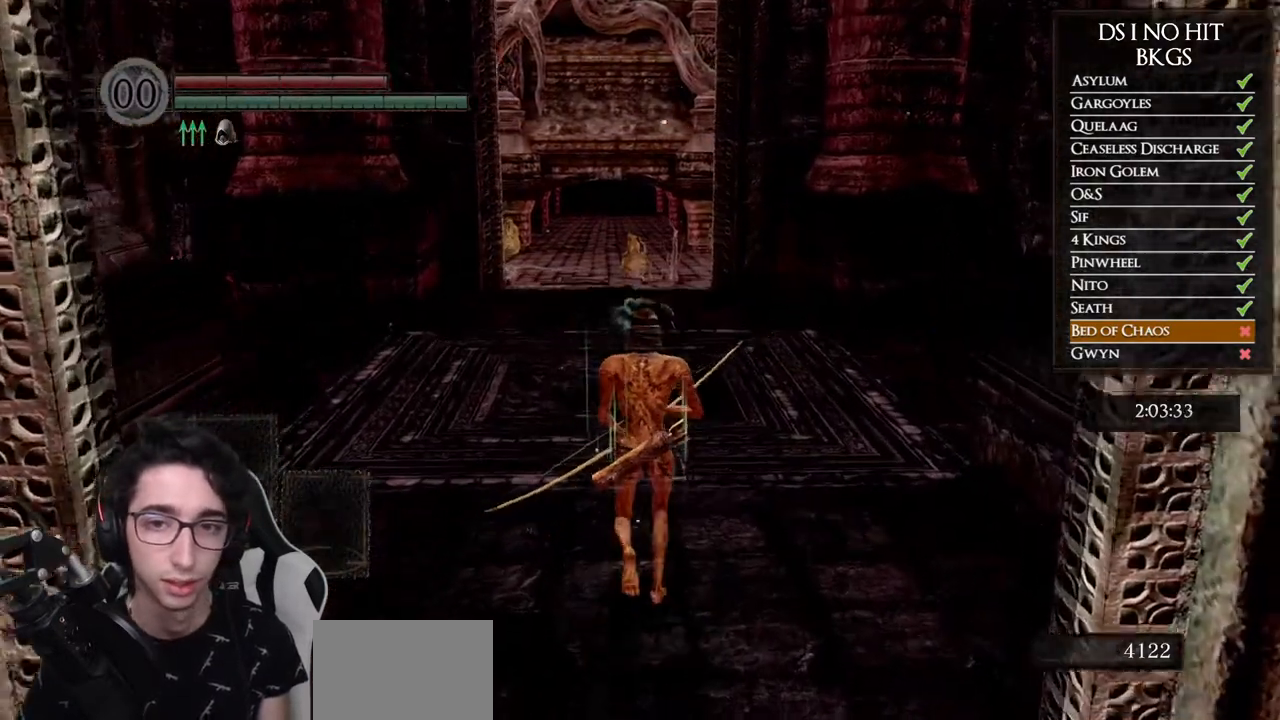
{"buttons": ["B"], "left_stick": "up", "right_stick": "center", "events": []}
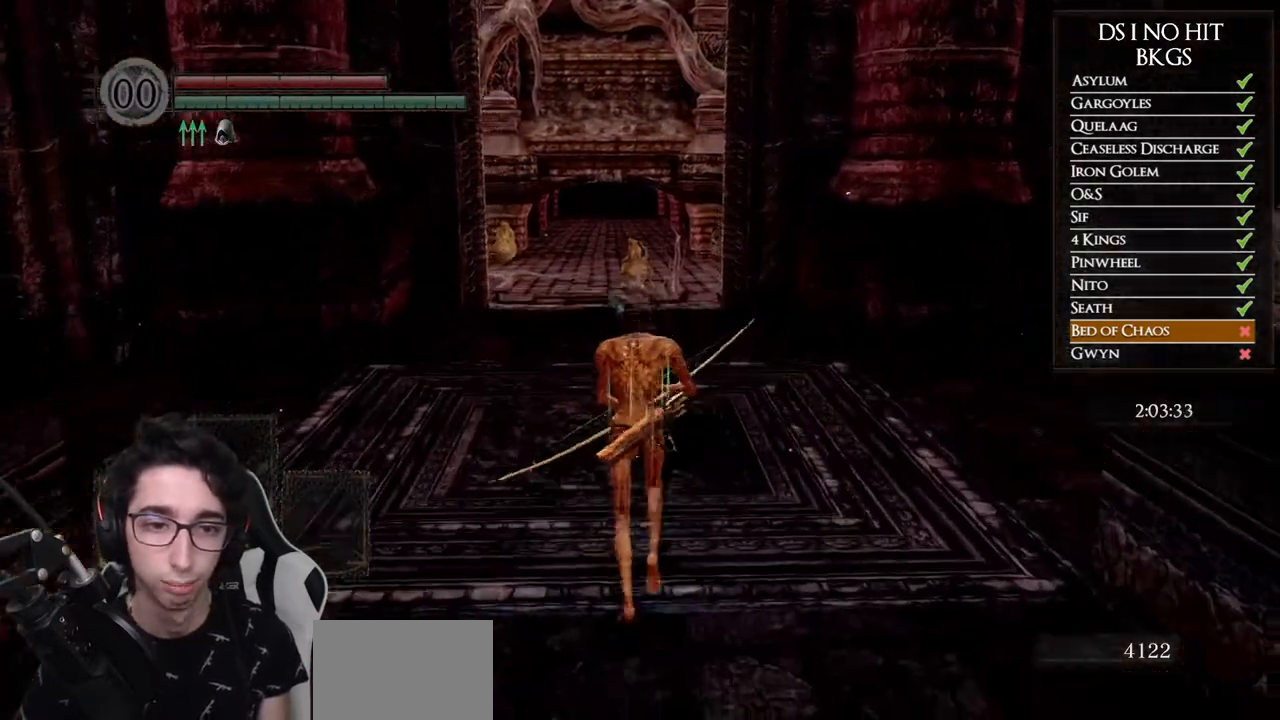
{"buttons": ["B"], "left_stick": "up", "right_stick": "center", "events": []}